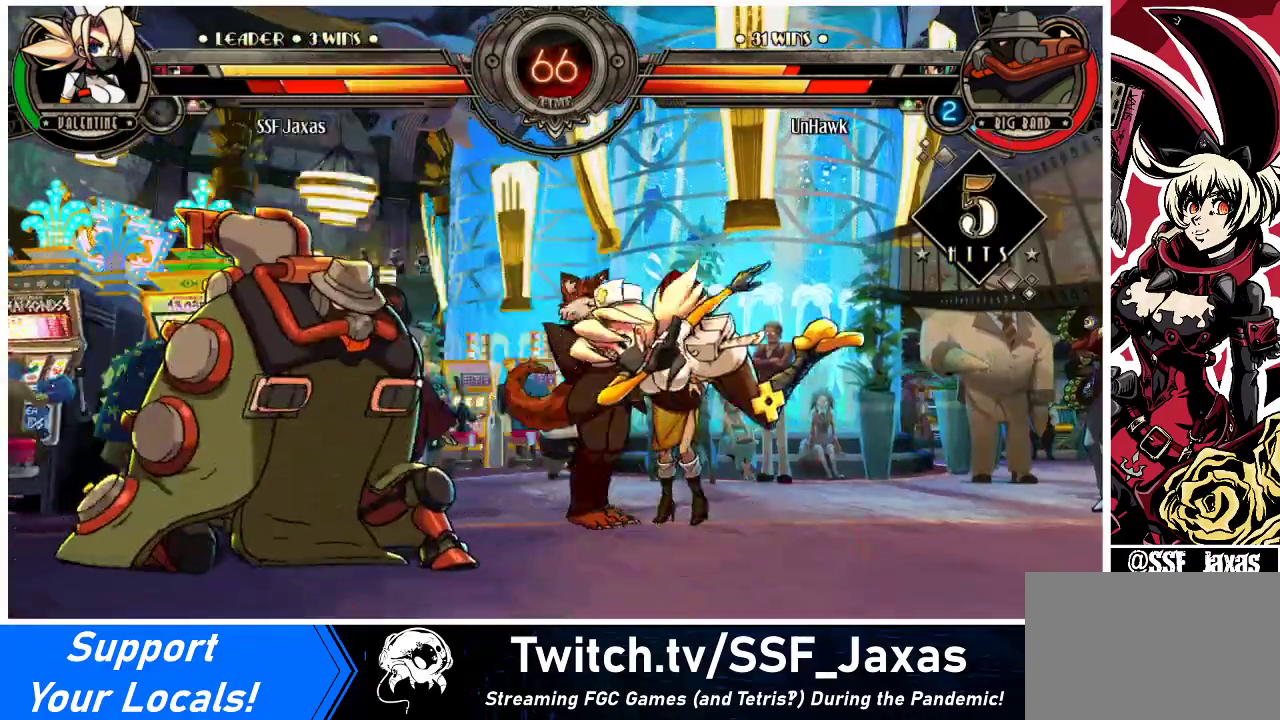
Gameplay with a controller (arcade stick); each line is a JSON object with the inputs held at the frame after it. "events" lists button and stick changes between this image and that frame as [ms after this image, input, new state], when the widget could be followed in between. Not read: L3 R3.
{"buttons": ["DPAD_RIGHT"], "events": [[67, "SQUARE", "down"], [233, "SQUARE", "up"]]}
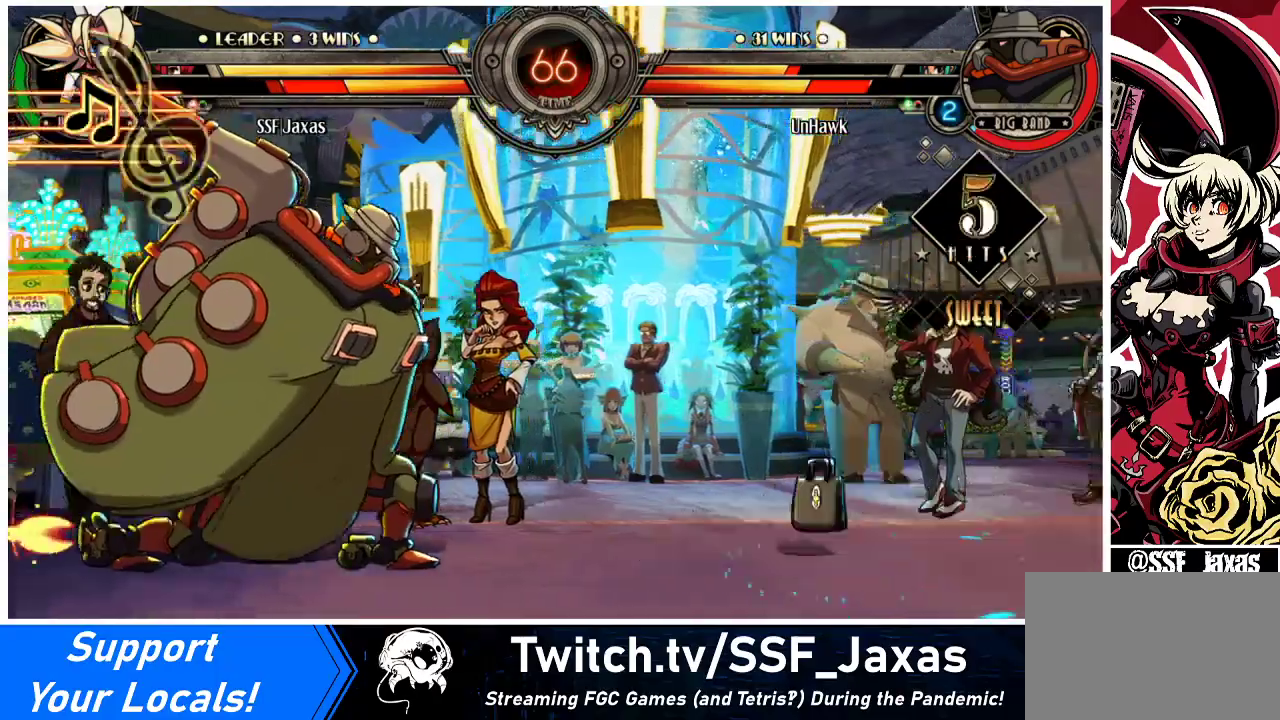
{"buttons": ["DPAD_UP", "DPAD_RIGHT"], "events": [[400, "DPAD_UP", "down"]]}
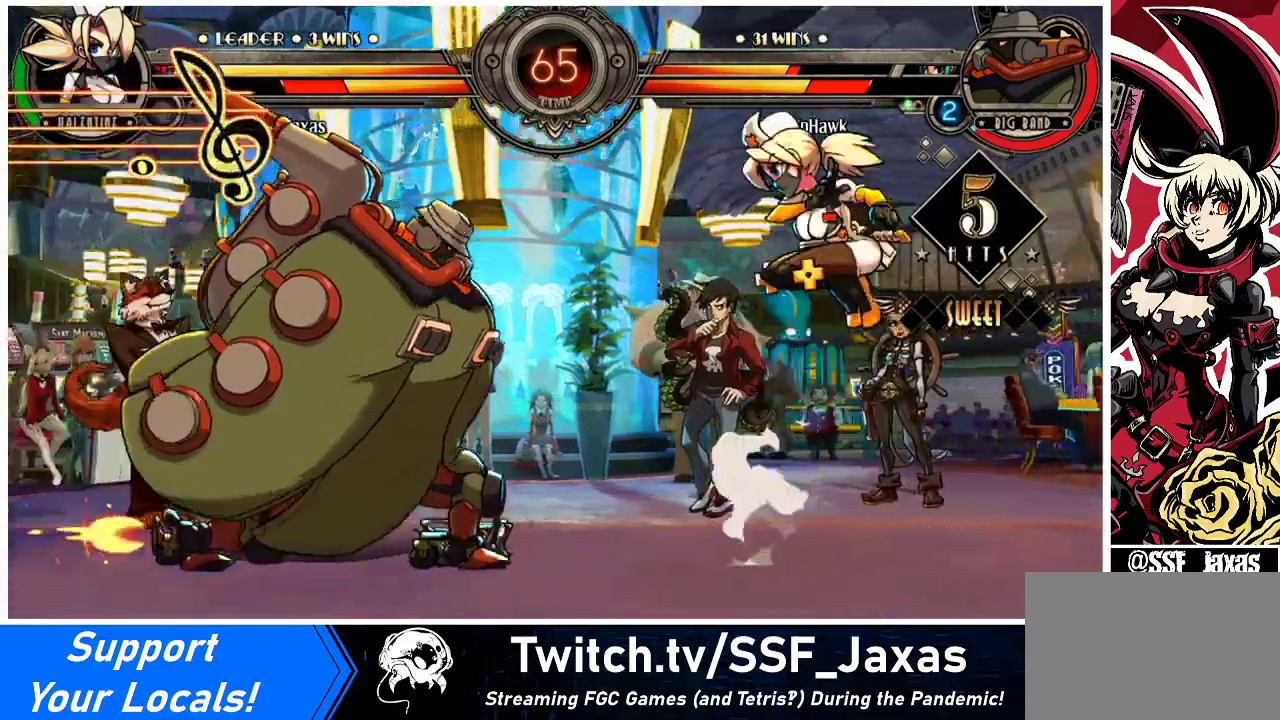
{"buttons": ["DPAD_RIGHT"], "events": [[100, "DPAD_UP", "up"], [167, "DPAD_RIGHT", "up"], [300, "DPAD_LEFT", "down"], [367, "DPAD_LEFT", "up"], [400, "DPAD_RIGHT", "down"]]}
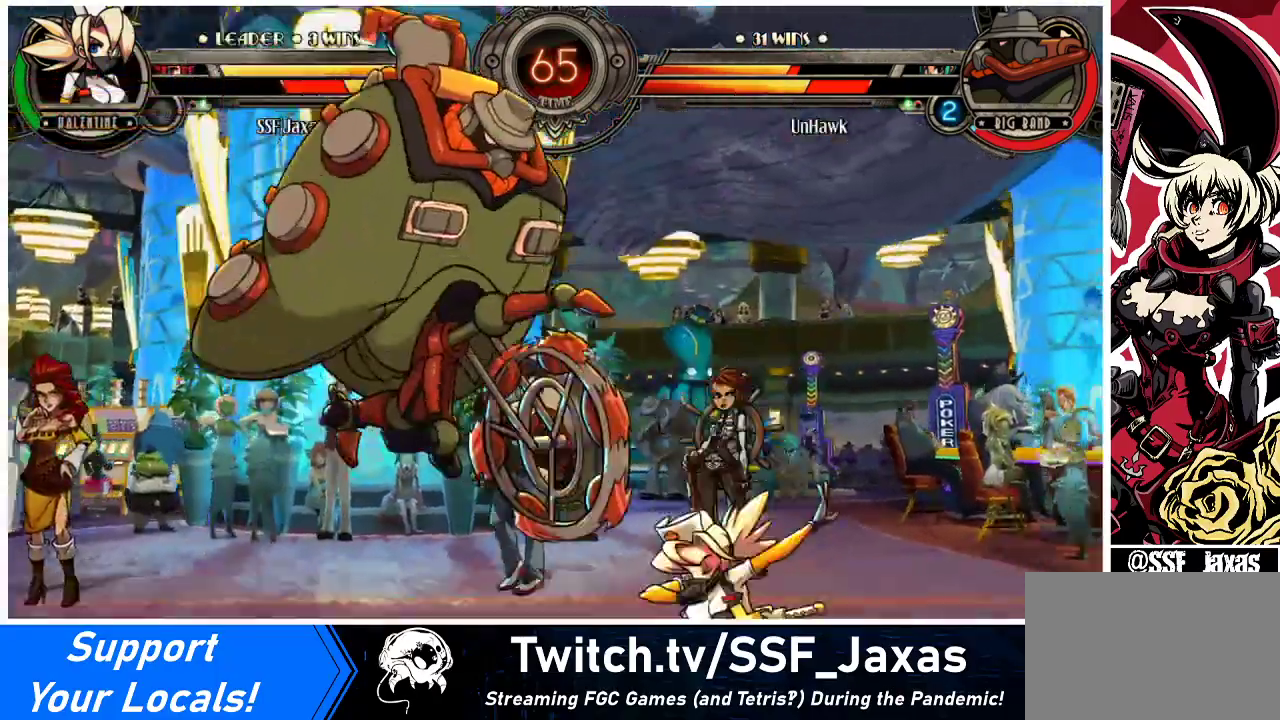
{"buttons": ["DPAD_DOWN", "DPAD_RIGHT"], "events": [[400, "DPAD_DOWN", "down"]]}
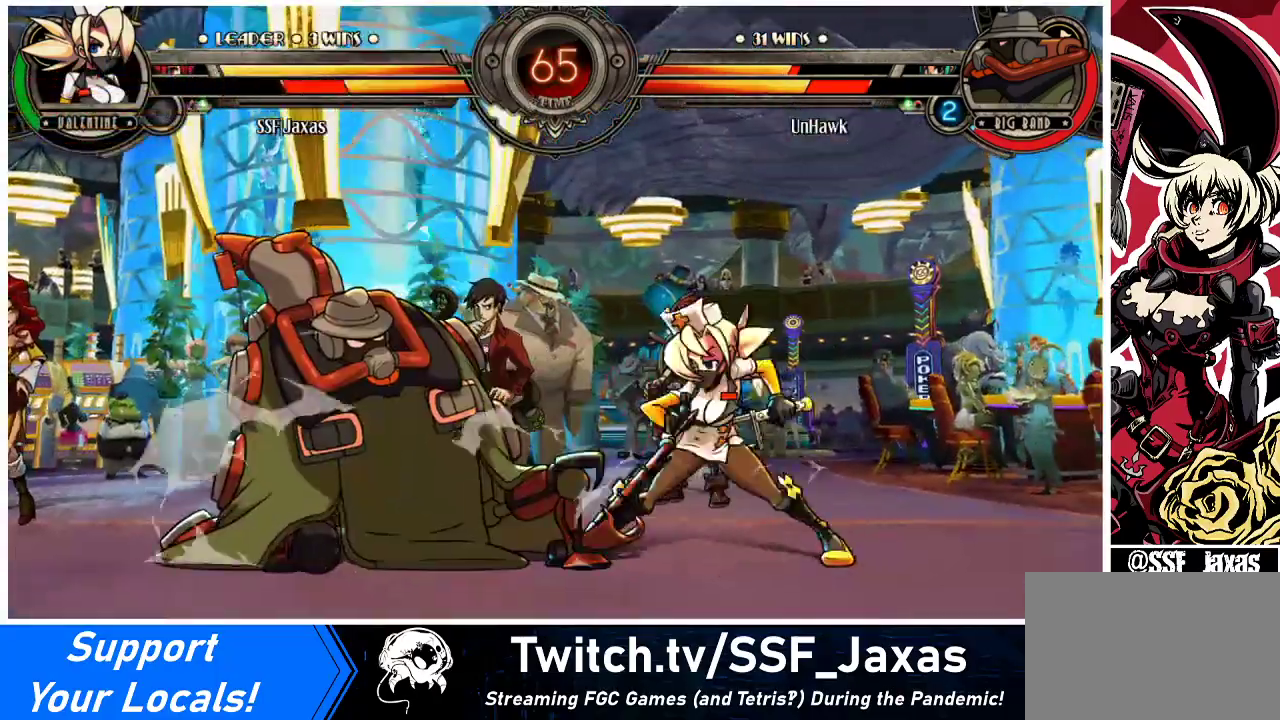
{"buttons": ["SQUARE", "TRIANGLE", "DPAD_DOWN", "DPAD_RIGHT"], "events": [[400, "TRIANGLE", "down"], [433, "SQUARE", "down"]]}
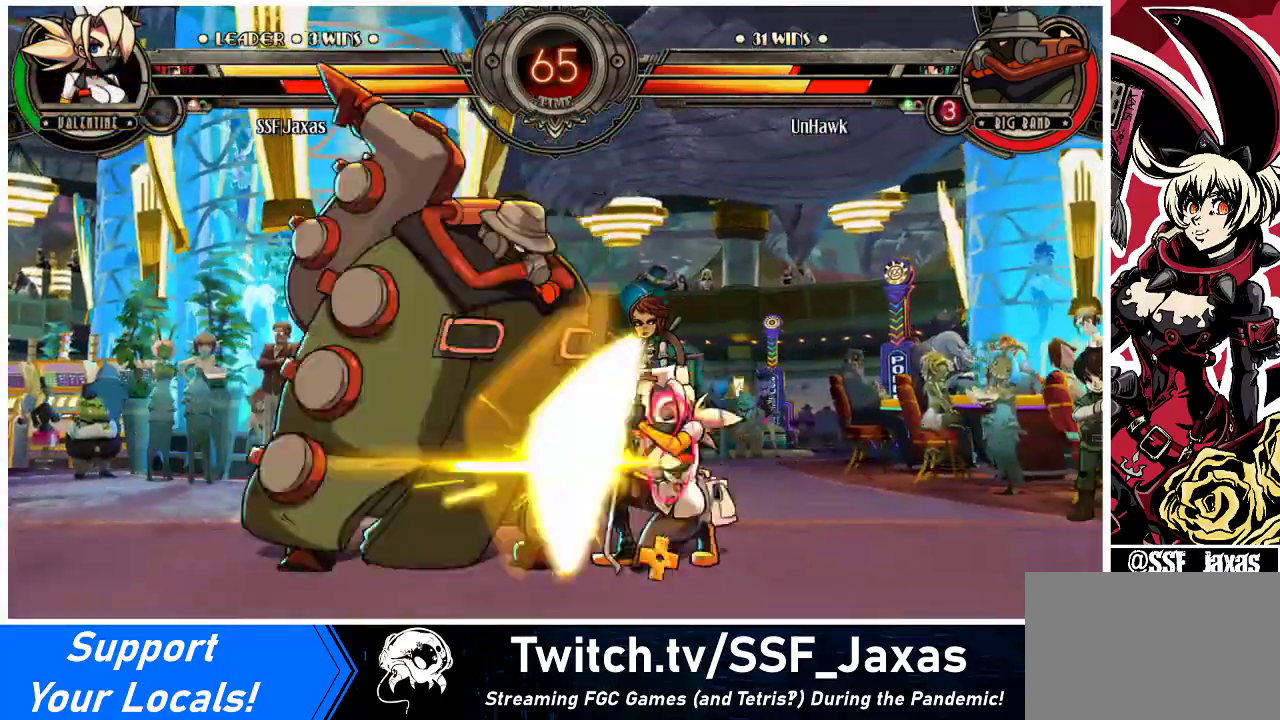
{"buttons": [], "events": [[100, "TRIANGLE", "up"], [133, "SQUARE", "up"], [200, "DPAD_DOWN", "up"], [267, "DPAD_RIGHT", "up"], [267, "R2", "down"], [433, "R2", "up"]]}
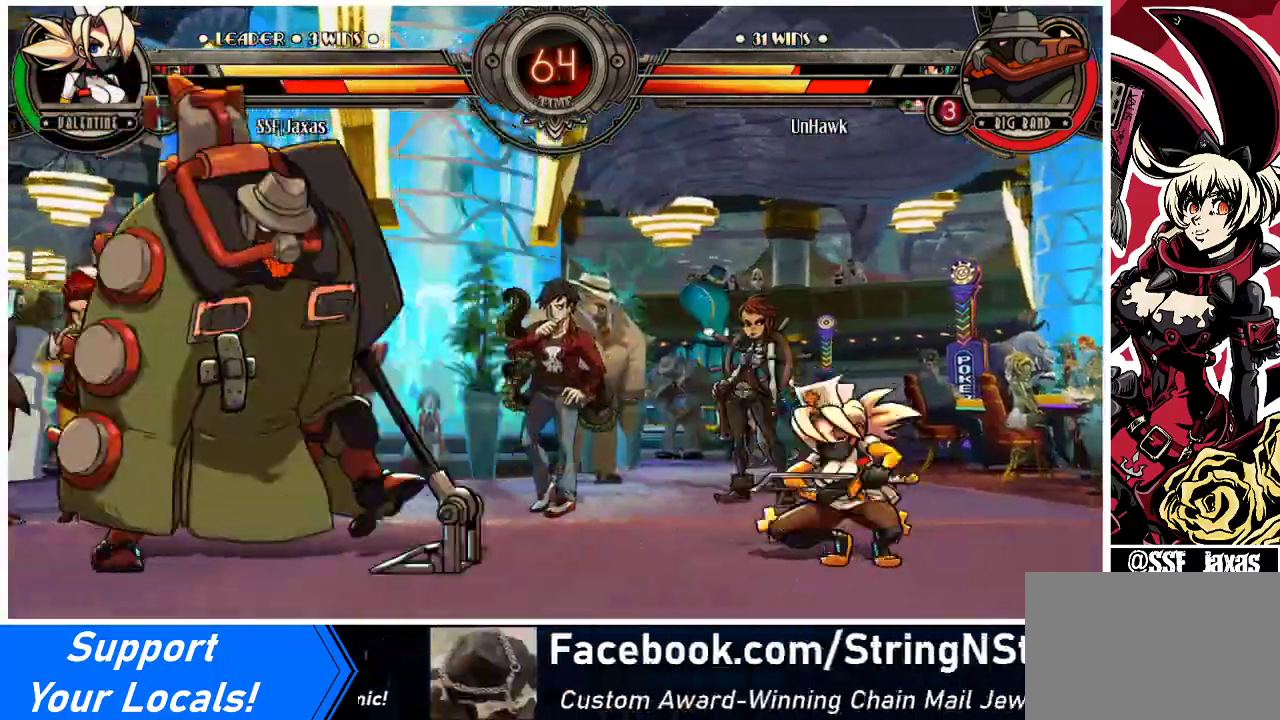
{"buttons": ["R2"], "events": [[100, "R2", "down"], [233, "R2", "up"], [400, "R2", "down"]]}
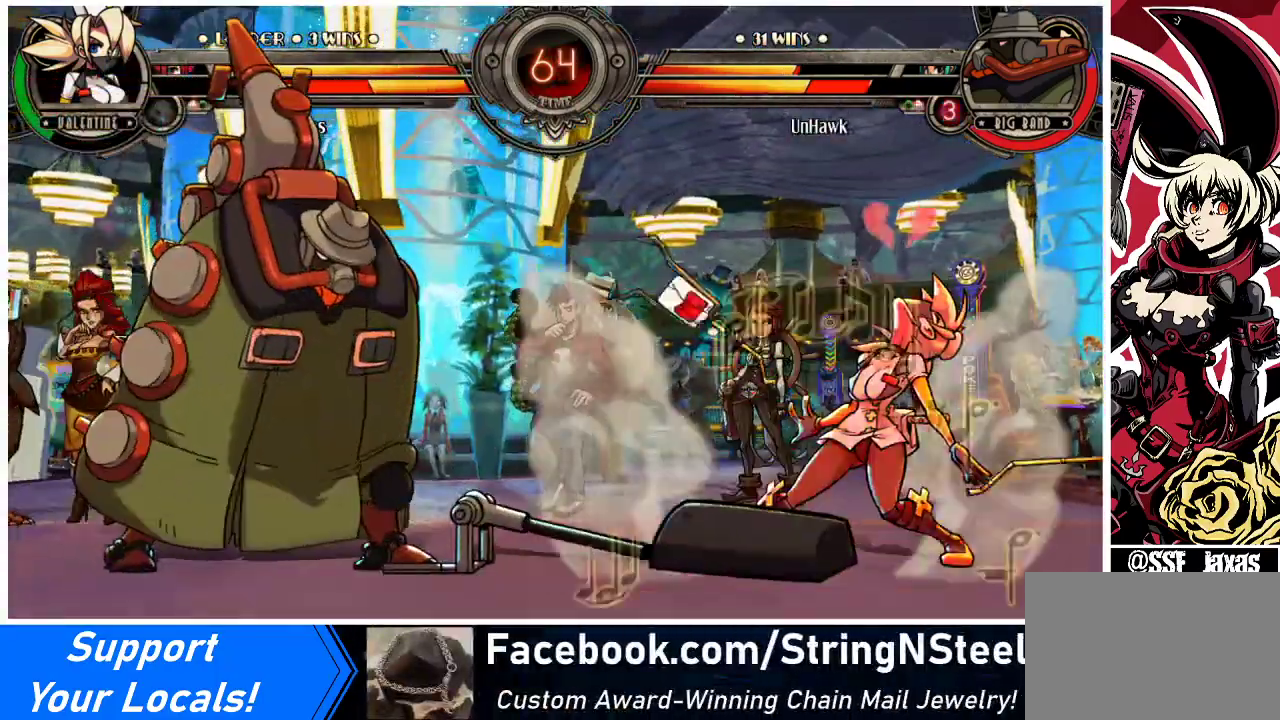
{"buttons": ["DPAD_RIGHT"], "events": [[67, "DPAD_RIGHT", "down"], [67, "R2", "up"], [233, "DPAD_DOWN", "down"], [267, "TRIANGLE", "down"], [300, "DPAD_DOWN", "up"], [300, "SQUARE", "down"], [367, "TRIANGLE", "up"], [433, "SQUARE", "up"]]}
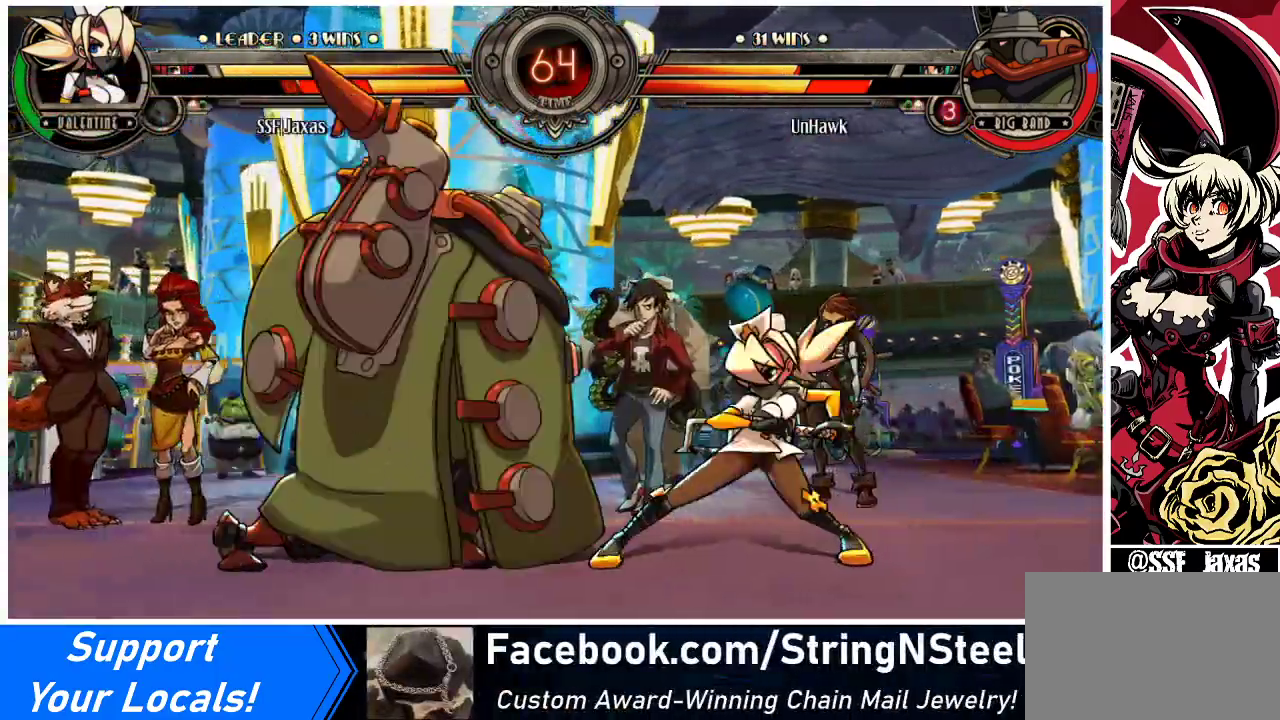
{"buttons": ["DPAD_DOWN", "DPAD_RIGHT"], "events": [[167, "DPAD_DOWN", "down"]]}
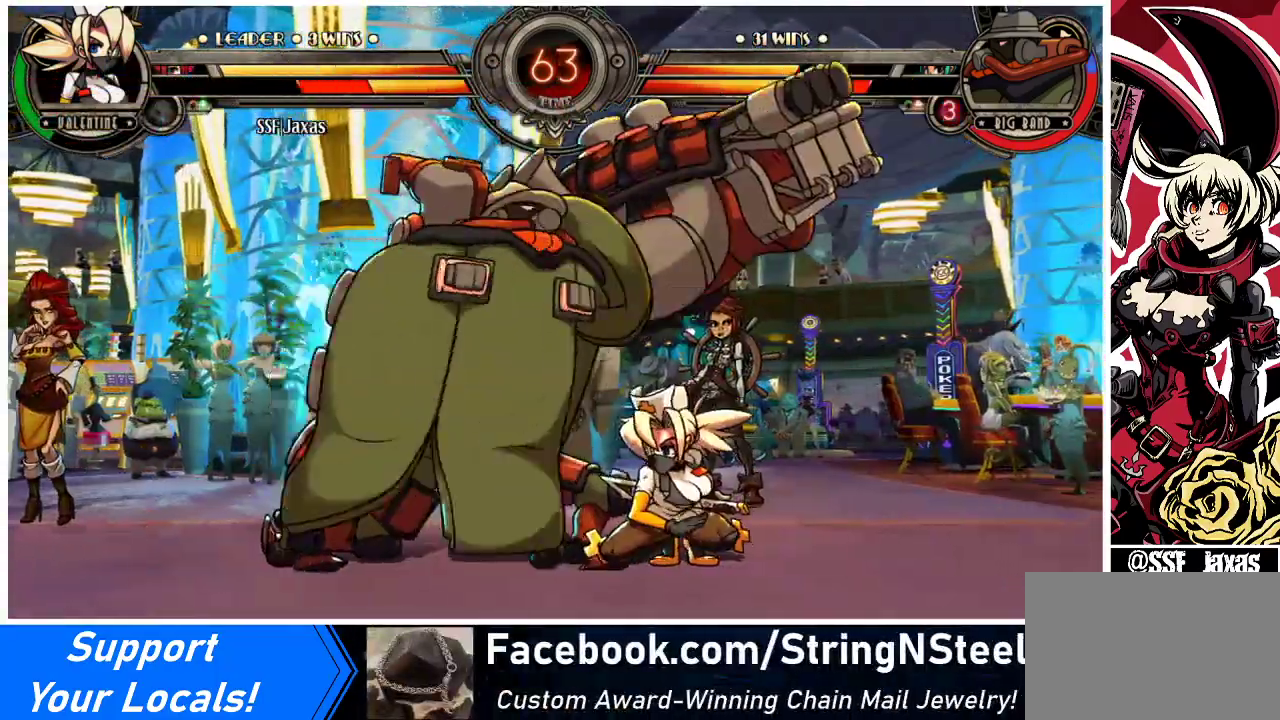
{"buttons": ["R2"], "events": [[100, "DPAD_DOWN", "up"], [167, "DPAD_RIGHT", "up"], [167, "R2", "down"], [267, "R2", "up"], [367, "R2", "down"]]}
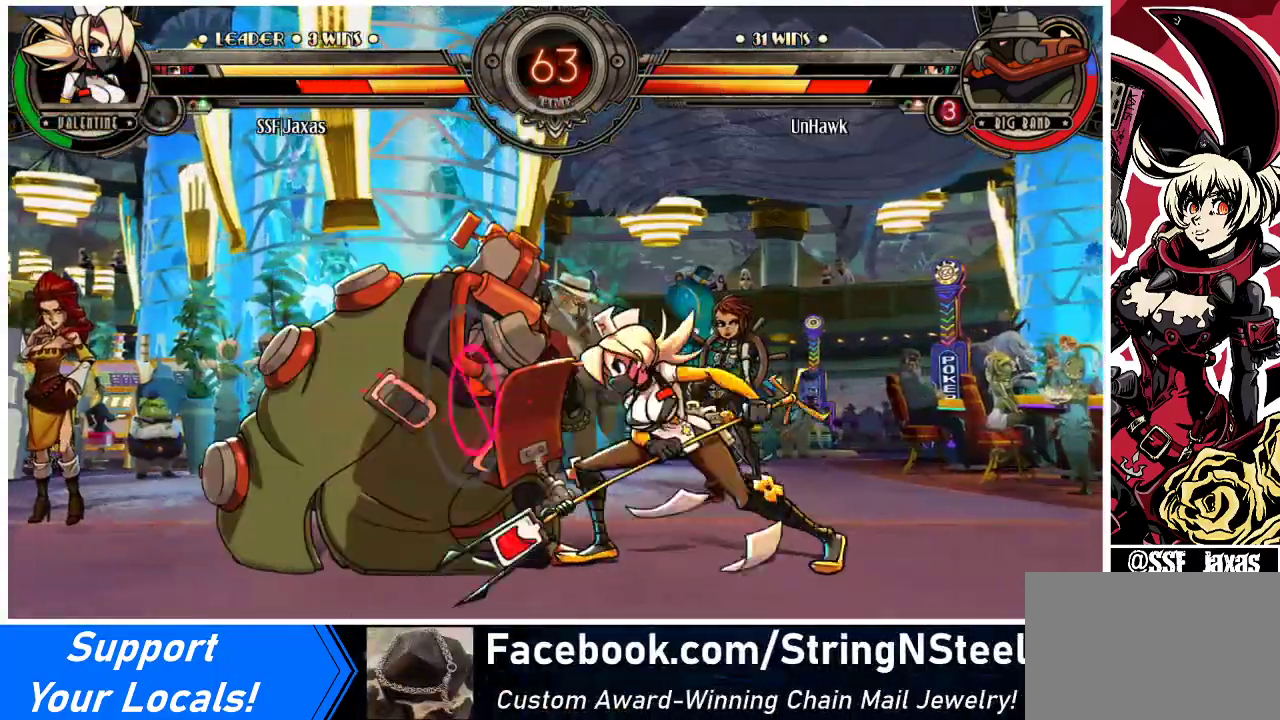
{"buttons": [], "events": [[133, "R2", "up"]]}
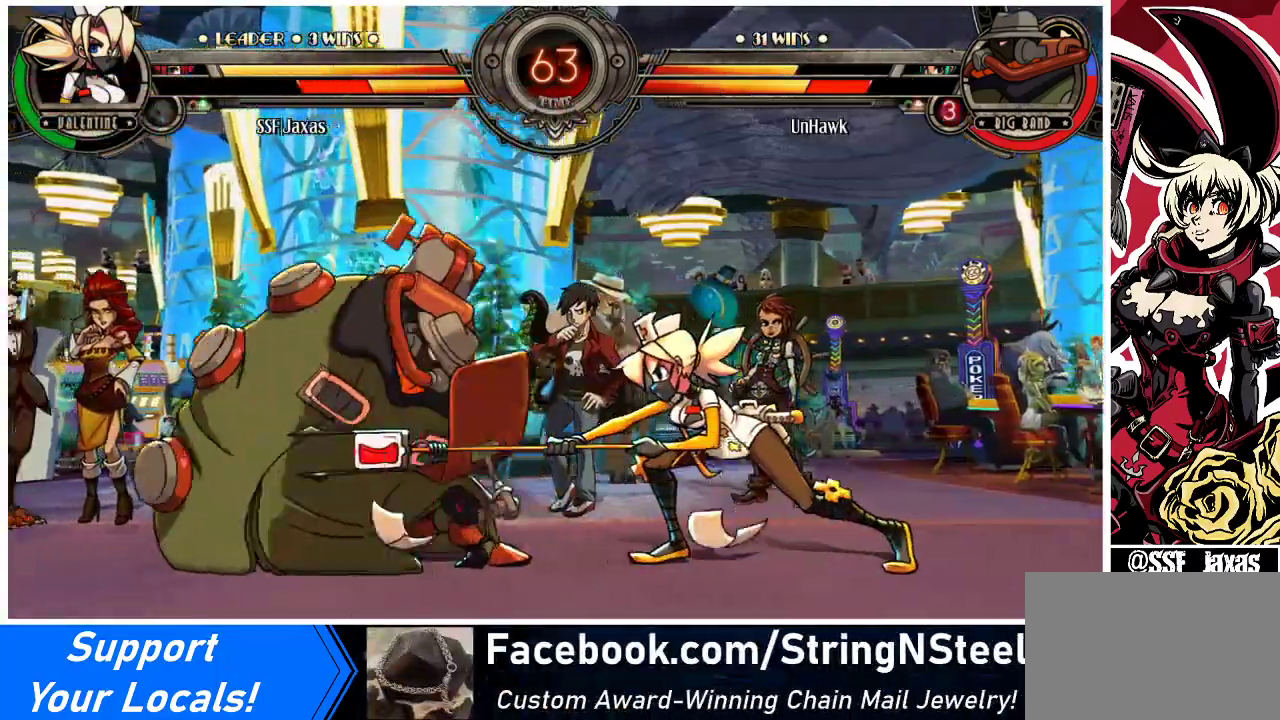
{"buttons": ["DPAD_LEFT"], "events": [[100, "R2", "down"], [367, "R2", "up"], [433, "DPAD_DOWN", "down"], [467, "DPAD_LEFT", "down"], [500, "DPAD_DOWN", "up"]]}
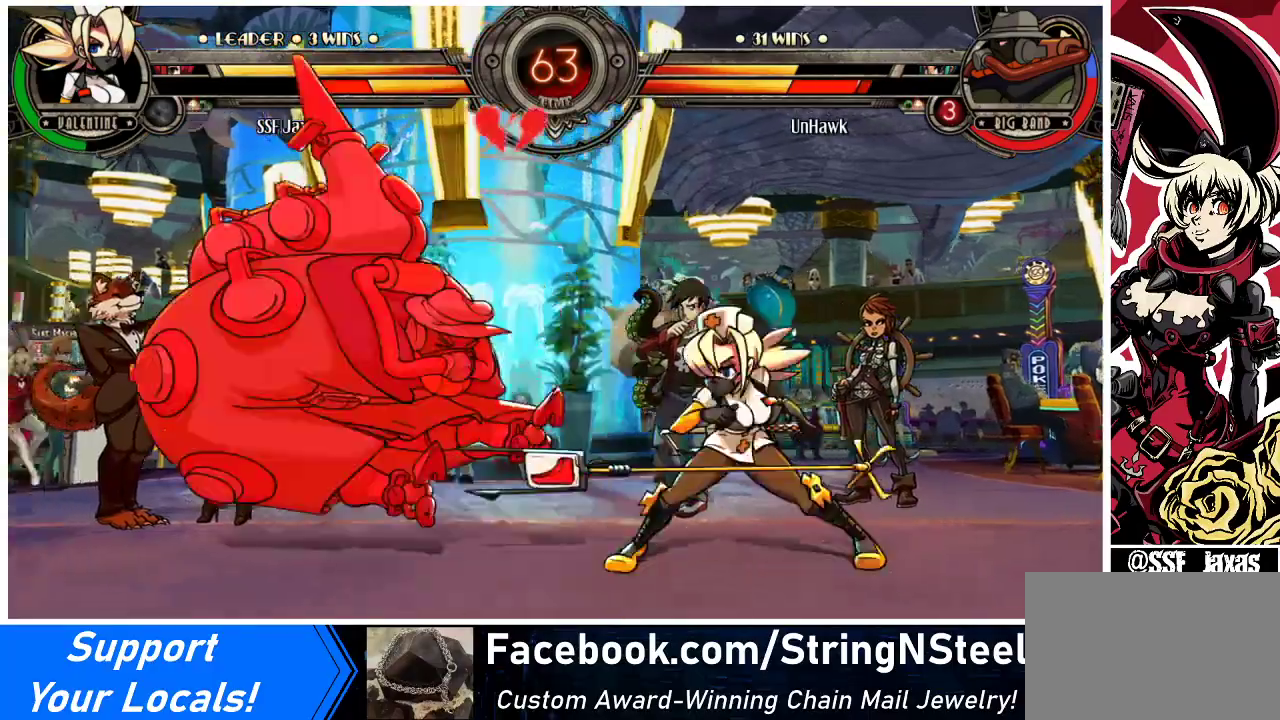
{"buttons": ["DPAD_LEFT"], "events": [[33, "R1", "down"], [67, "DPAD_LEFT", "up"], [133, "R1", "up"], [200, "DPAD_RIGHT", "down"], [233, "DPAD_RIGHT", "up"], [333, "DPAD_LEFT", "down"]]}
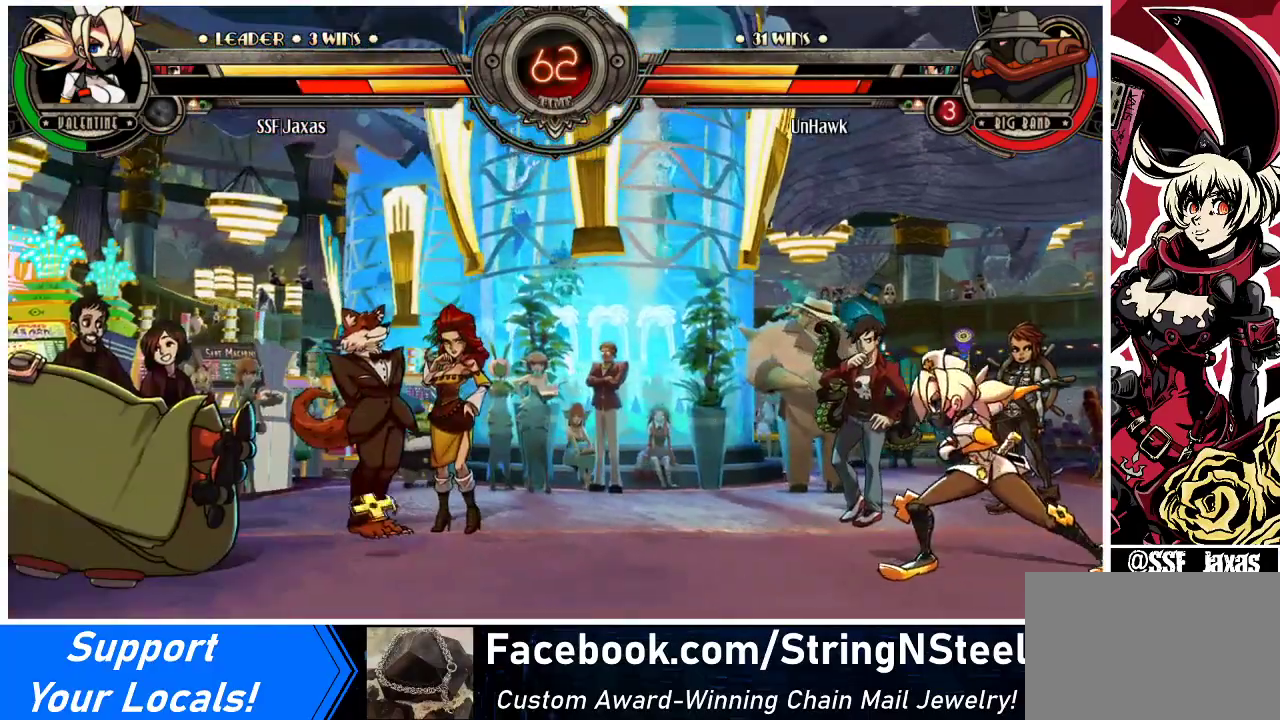
{"buttons": ["DPAD_LEFT"], "events": [[33, "DPAD_LEFT", "up"], [200, "DPAD_LEFT", "down"], [233, "DPAD_LEFT", "up"], [300, "DPAD_LEFT", "down"]]}
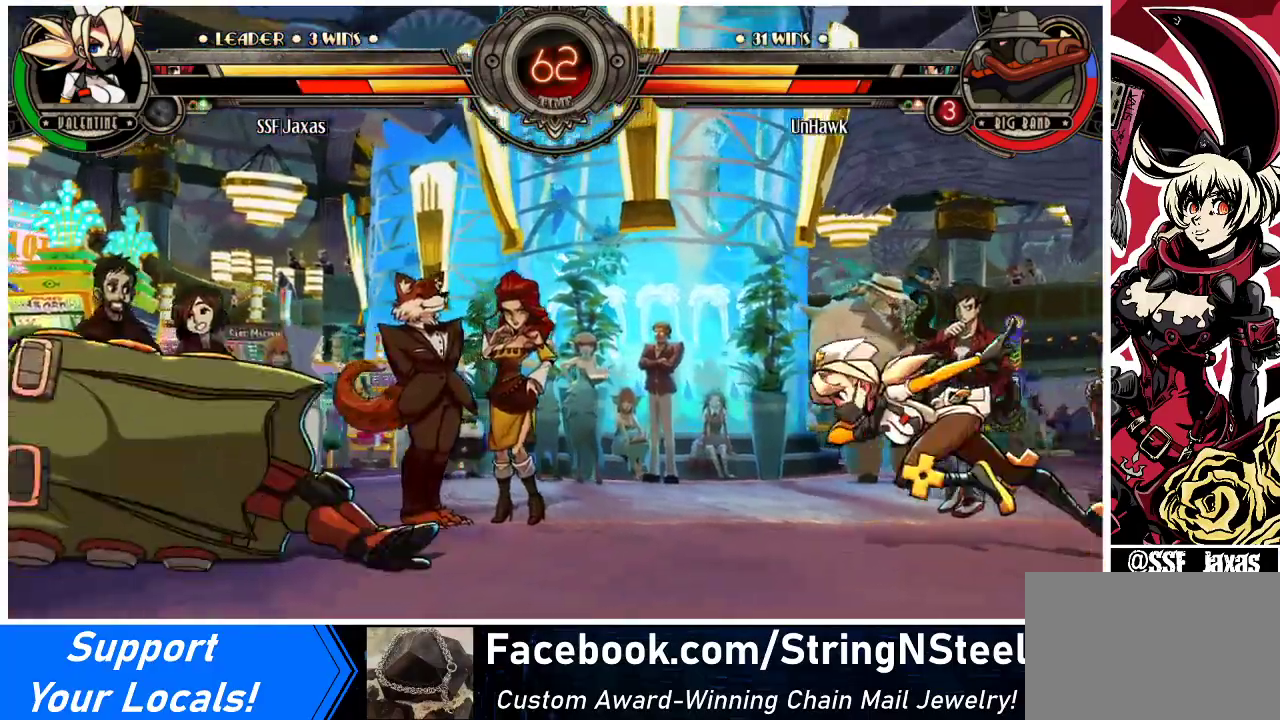
{"buttons": ["DPAD_LEFT"], "events": []}
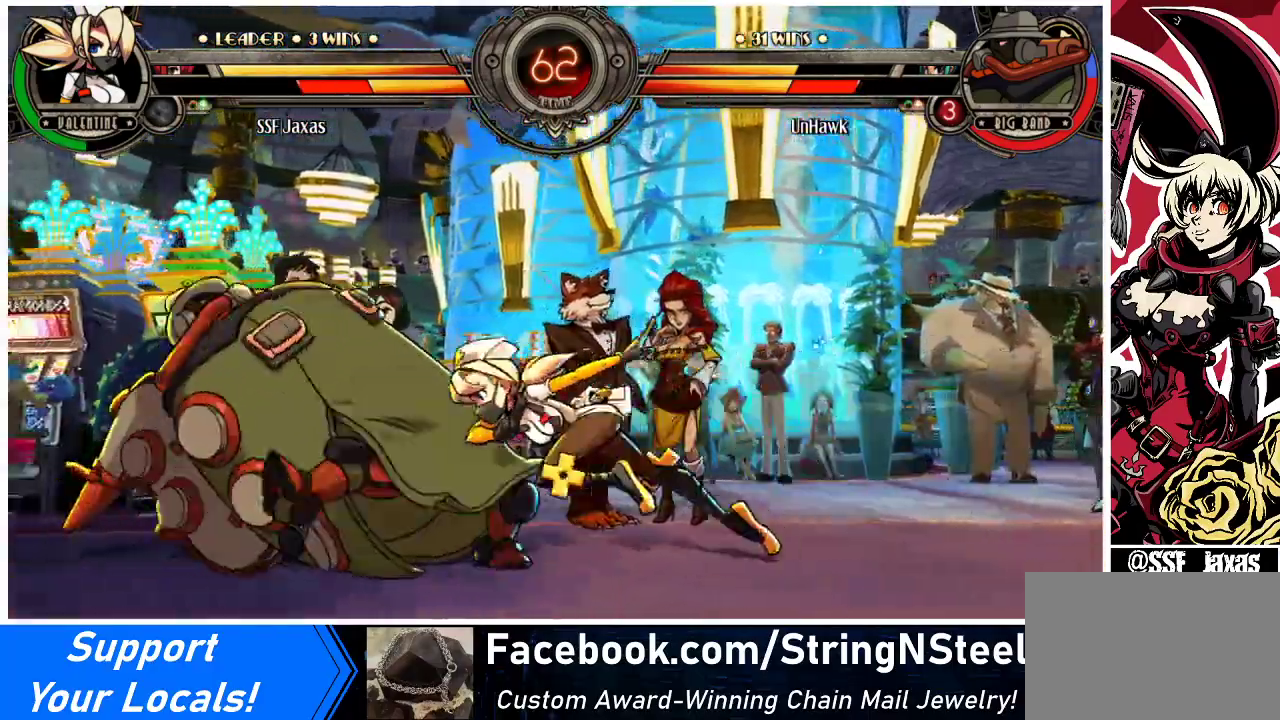
{"buttons": ["CROSS", "SQUARE", "DPAD_LEFT"], "events": [[167, "DPAD_UP", "down"], [333, "DPAD_UP", "up"], [367, "CROSS", "down"], [367, "SQUARE", "down"]]}
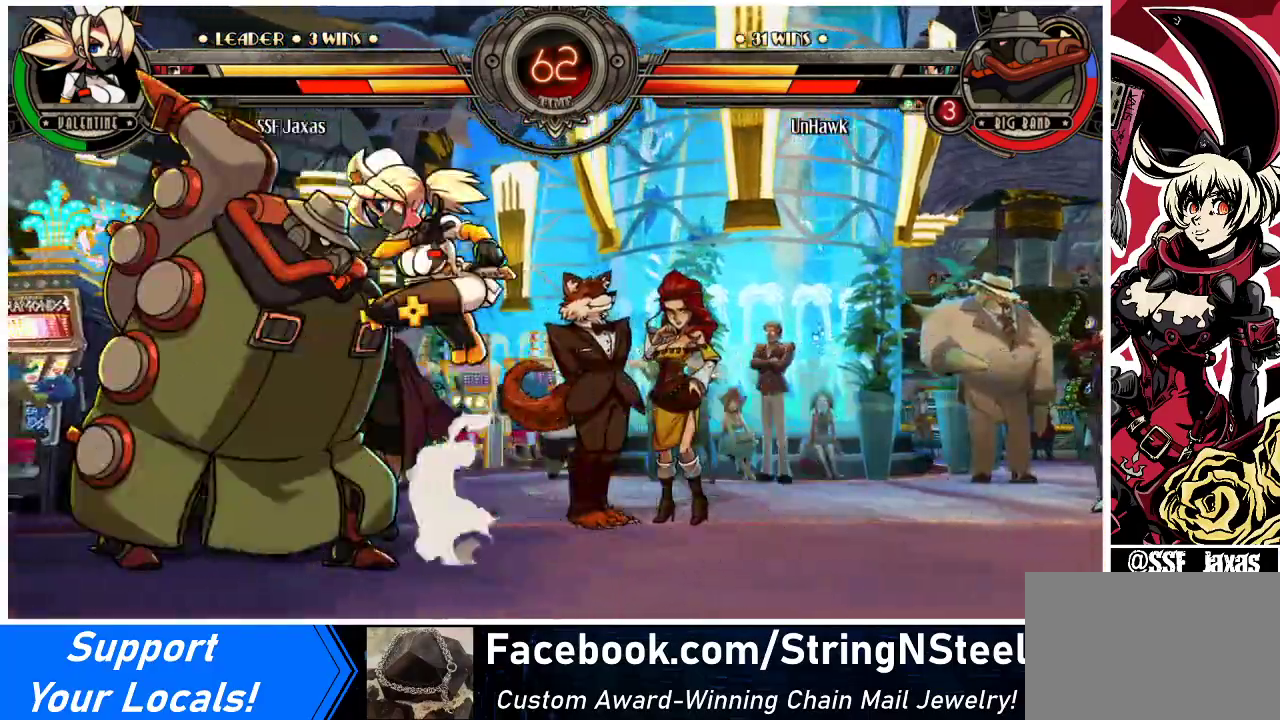
{"buttons": ["DPAD_RIGHT"], "events": [[33, "CROSS", "up"], [33, "SQUARE", "up"], [233, "DPAD_LEFT", "up"], [233, "DPAD_RIGHT", "down"]]}
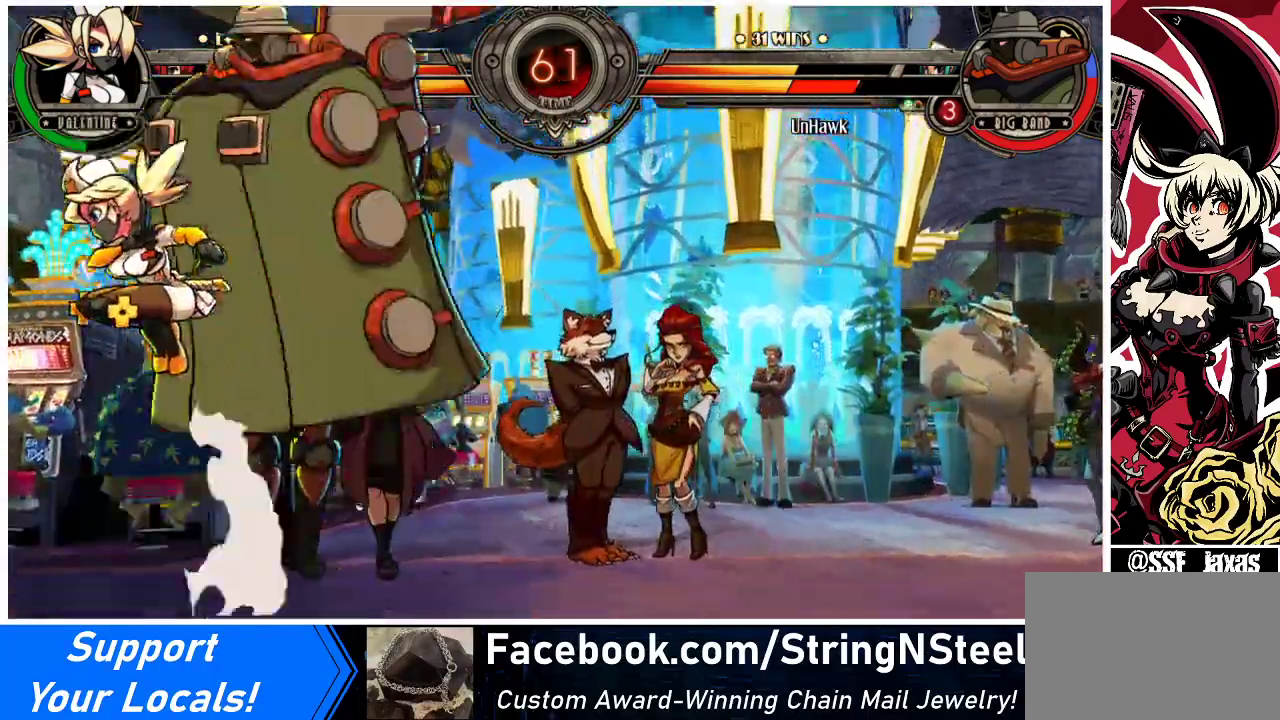
{"buttons": ["DPAD_LEFT"], "events": [[100, "DPAD_DOWN", "down"], [100, "DPAD_RIGHT", "up"], [133, "DPAD_LEFT", "down"], [333, "DPAD_DOWN", "up"]]}
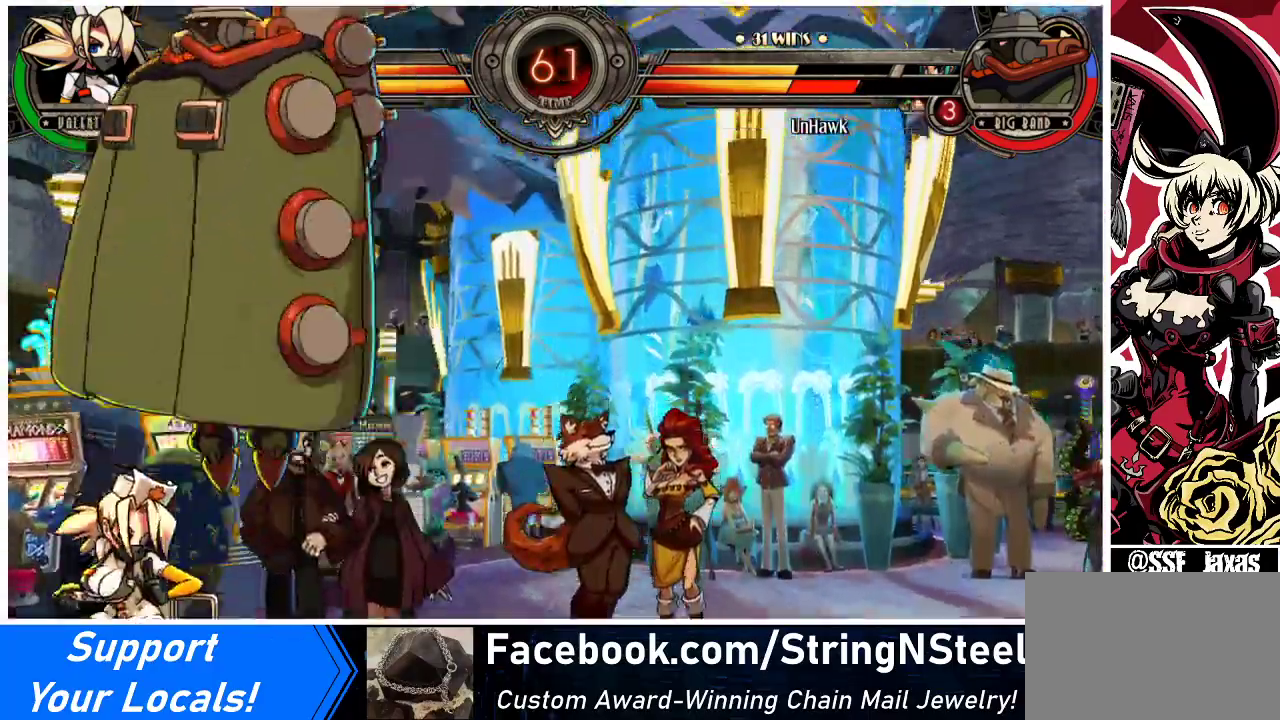
{"buttons": ["DPAD_LEFT"], "events": [[33, "CROSS", "down"], [33, "SQUARE", "down"], [167, "SQUARE", "up"], [200, "CROSS", "up"]]}
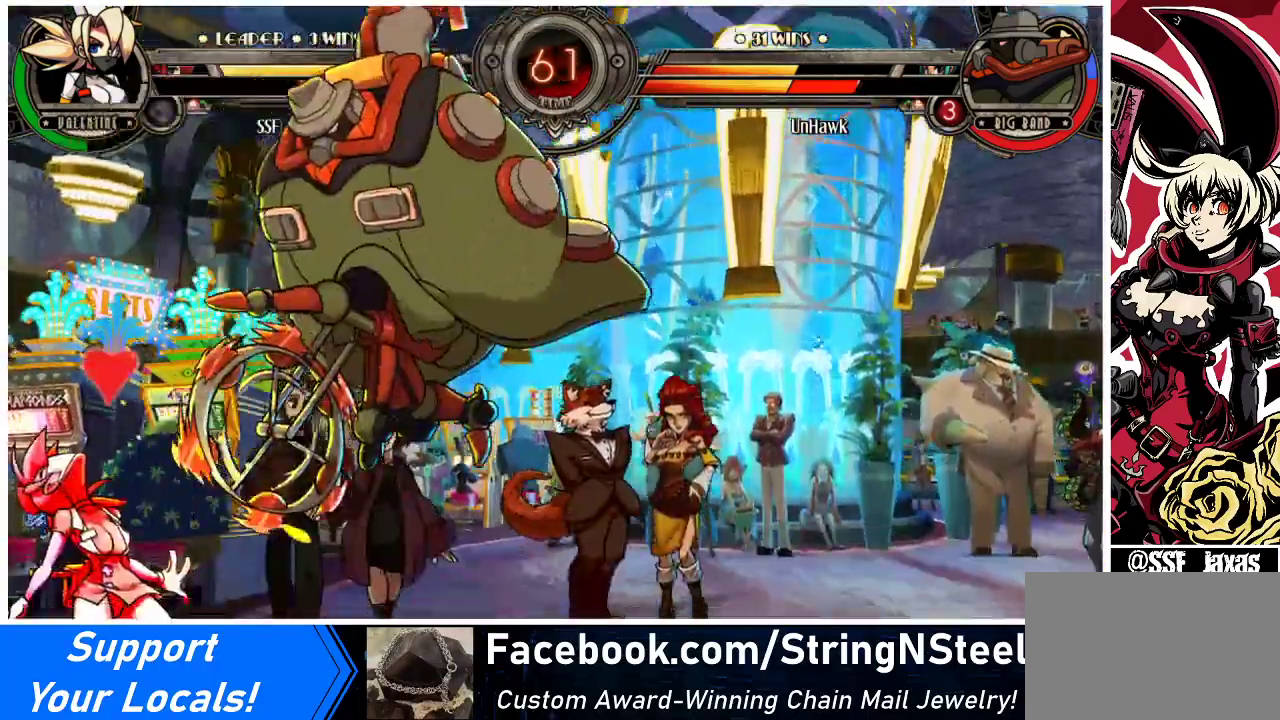
{"buttons": ["DPAD_DOWN", "DPAD_LEFT"], "events": [[267, "DPAD_DOWN", "down"]]}
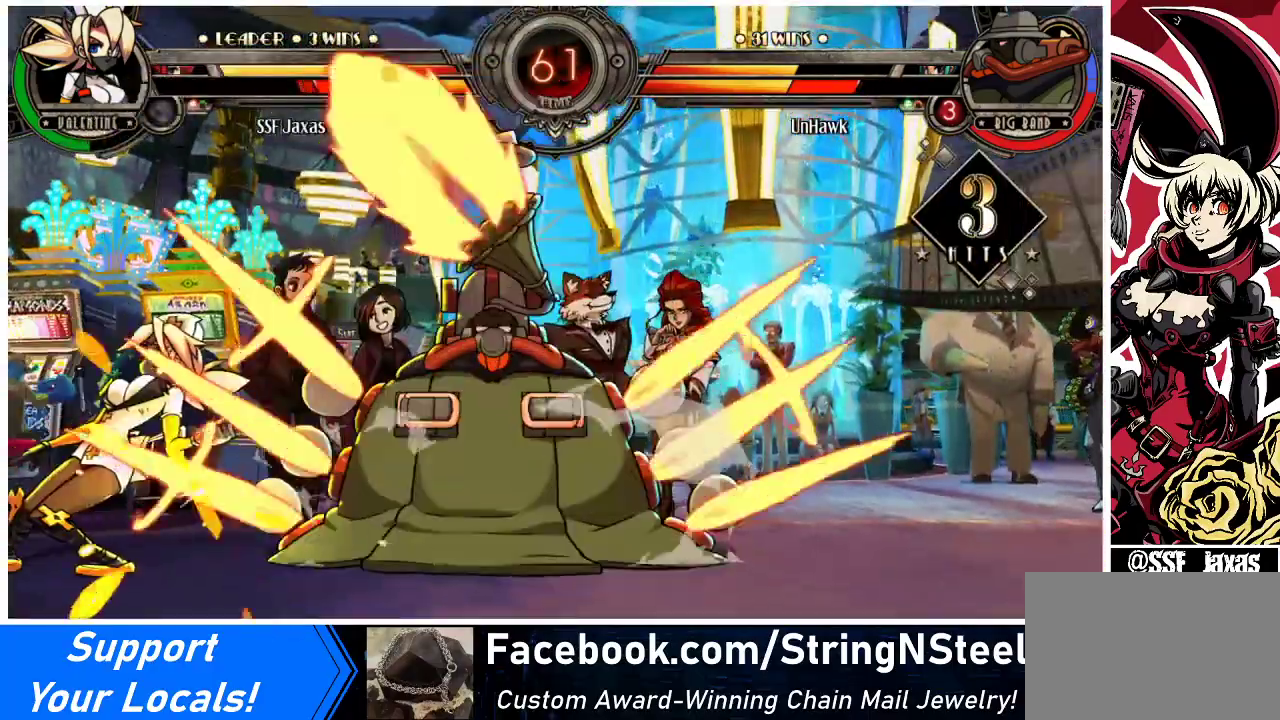
{"buttons": ["DPAD_DOWN", "DPAD_LEFT"], "events": []}
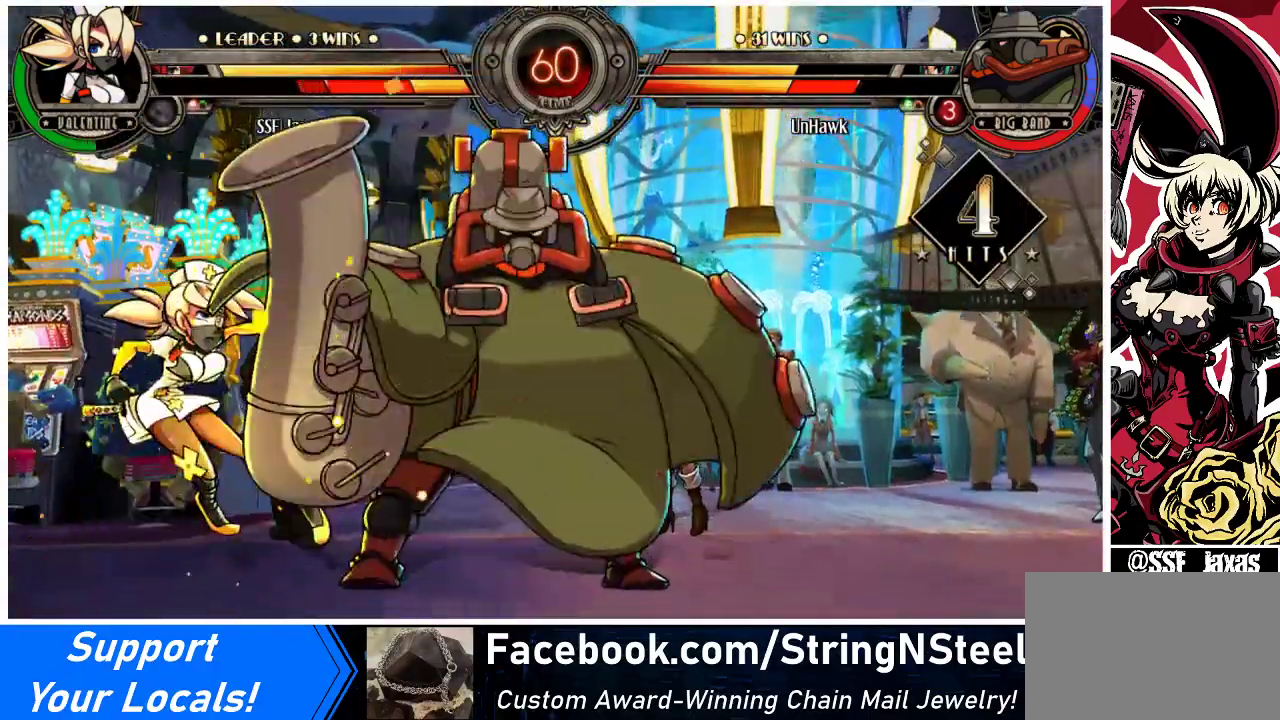
{"buttons": ["DPAD_LEFT"], "events": [[333, "DPAD_DOWN", "up"]]}
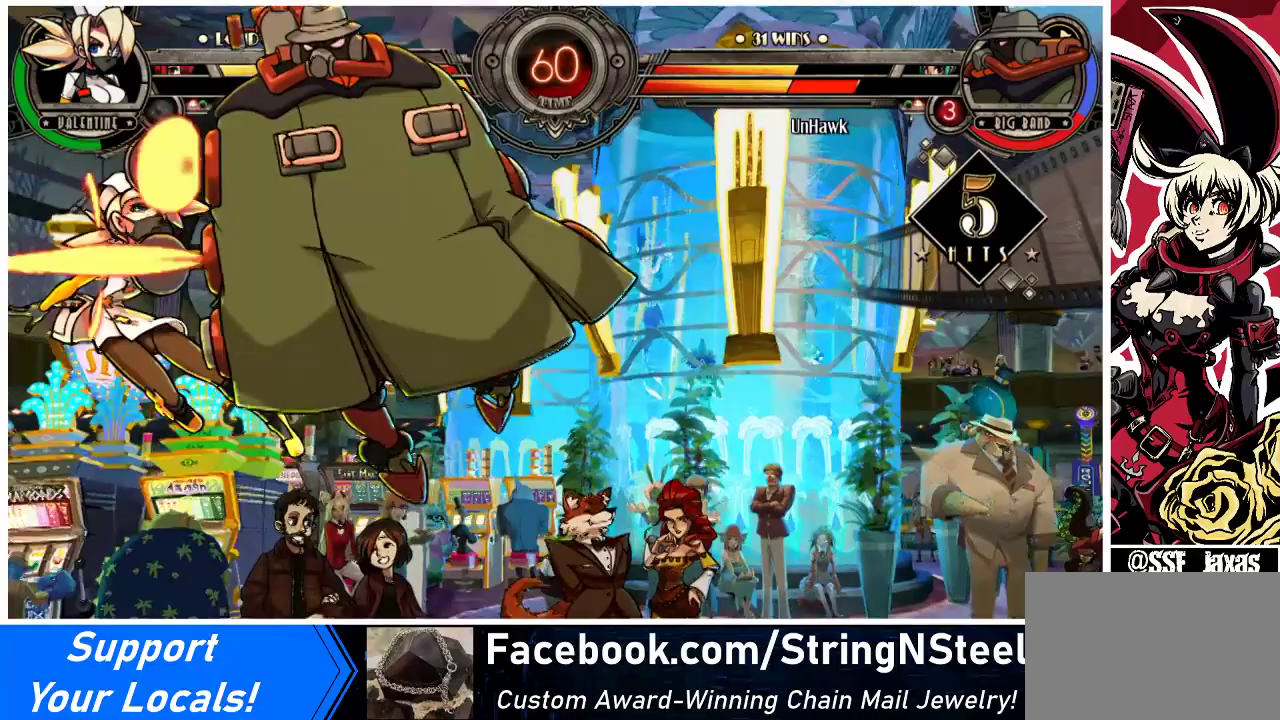
{"buttons": ["DPAD_LEFT"], "events": []}
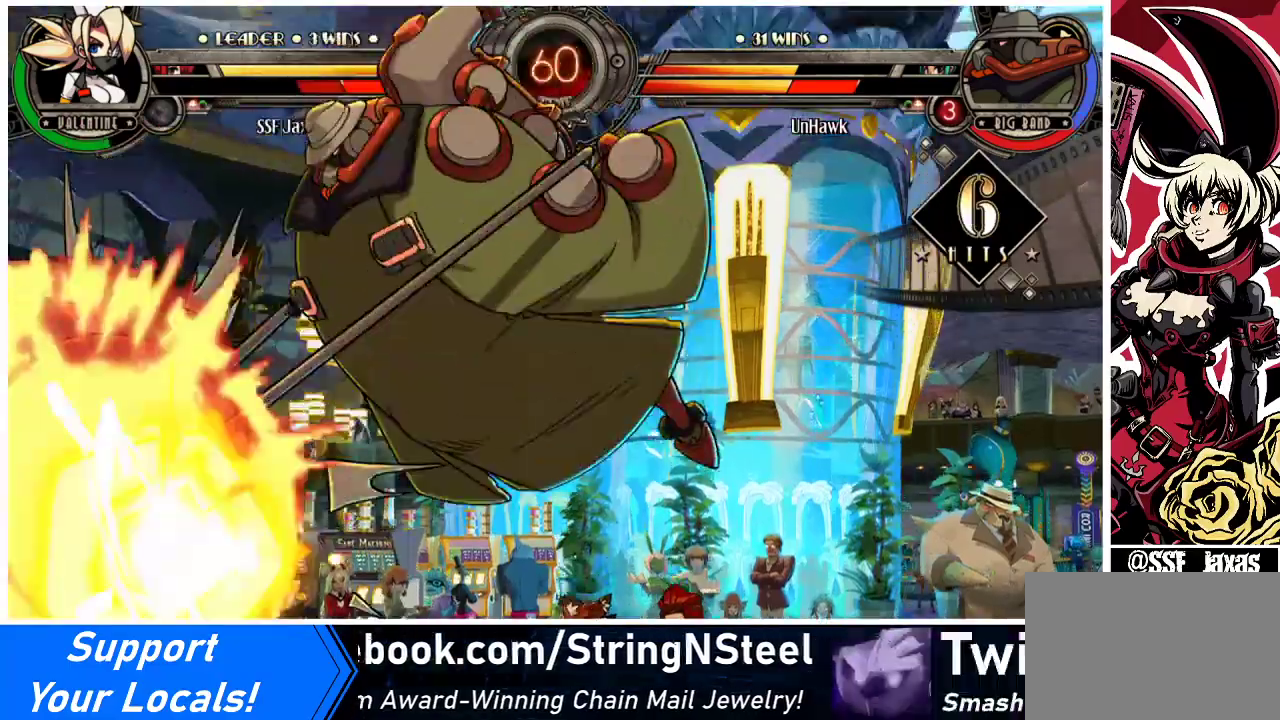
{"buttons": ["DPAD_LEFT"], "events": []}
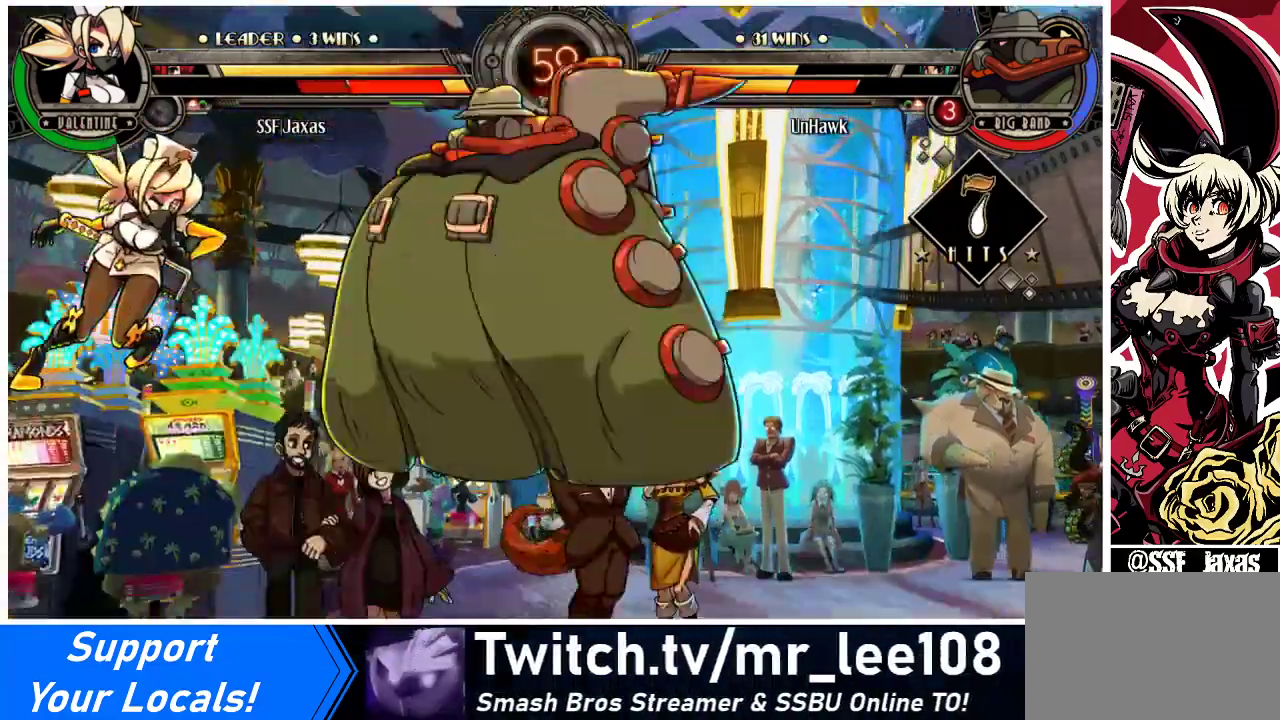
{"buttons": [], "events": [[133, "CIRCLE", "down"], [133, "DPAD_LEFT", "up"], [133, "TRIANGLE", "down"], [233, "CIRCLE", "up"], [233, "TRIANGLE", "up"], [300, "CIRCLE", "down"], [300, "TRIANGLE", "down"], [367, "CIRCLE", "up"], [367, "TRIANGLE", "up"], [433, "CIRCLE", "down"], [433, "TRIANGLE", "down"], [500, "CIRCLE", "up"], [500, "TRIANGLE", "up"]]}
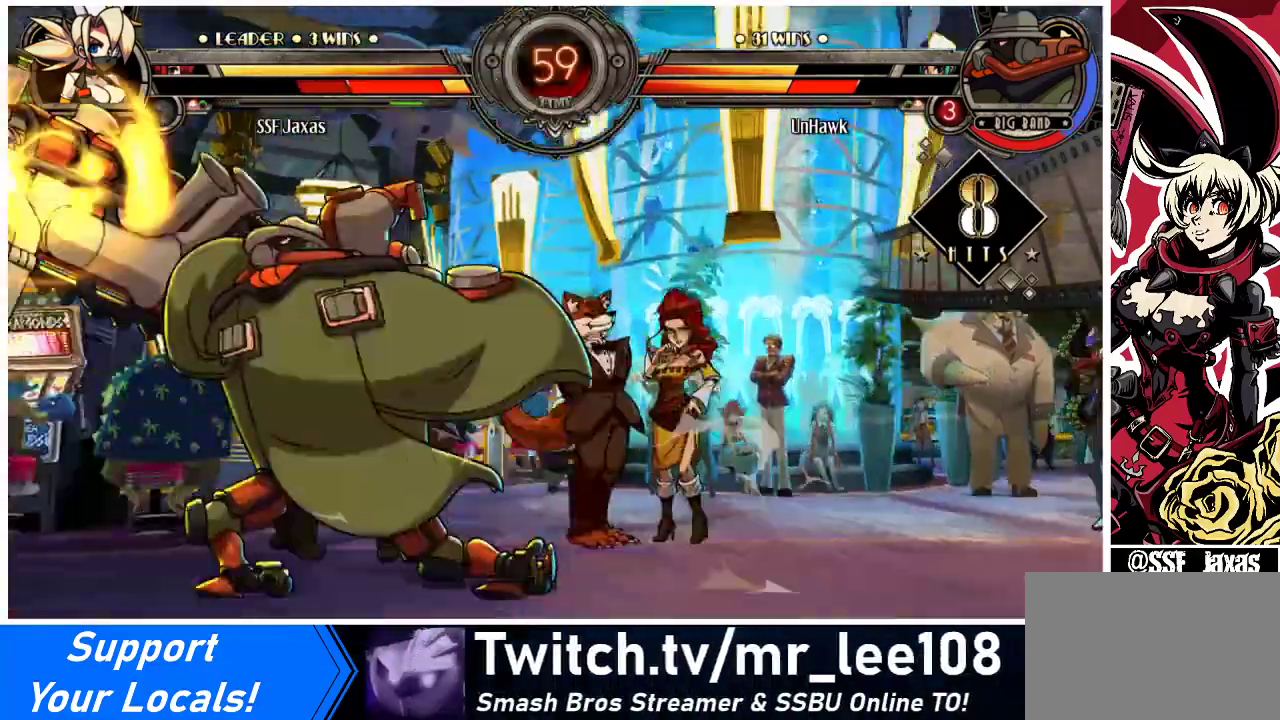
{"buttons": [], "events": [[67, "CIRCLE", "down"], [67, "TRIANGLE", "down"], [133, "CIRCLE", "up"], [133, "TRIANGLE", "up"]]}
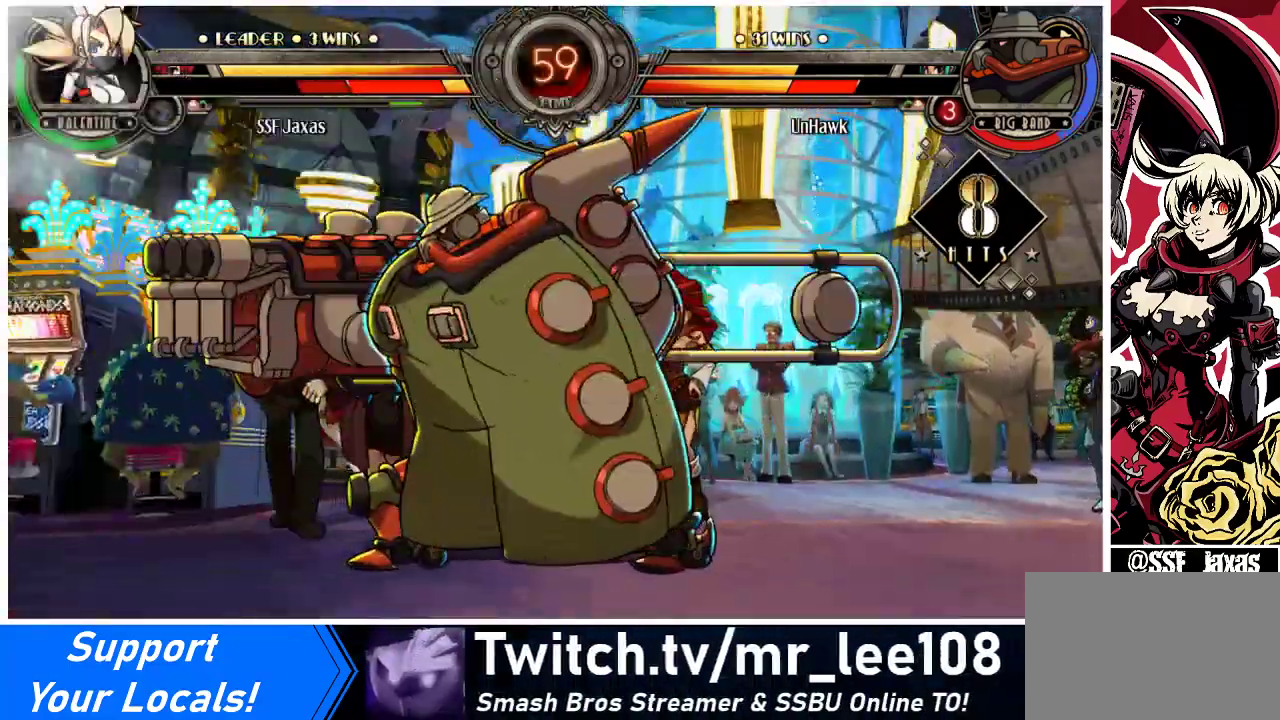
{"buttons": ["R1", "R2"], "events": [[33, "L1", "down"], [67, "L1", "up"], [200, "CIRCLE", "down"], [200, "TRIANGLE", "down"], [267, "CIRCLE", "up"], [267, "TRIANGLE", "up"], [400, "L1", "down"], [400, "L2", "down"], [467, "R1", "down"], [467, "R2", "down"], [500, "L1", "up"], [500, "L2", "up"]]}
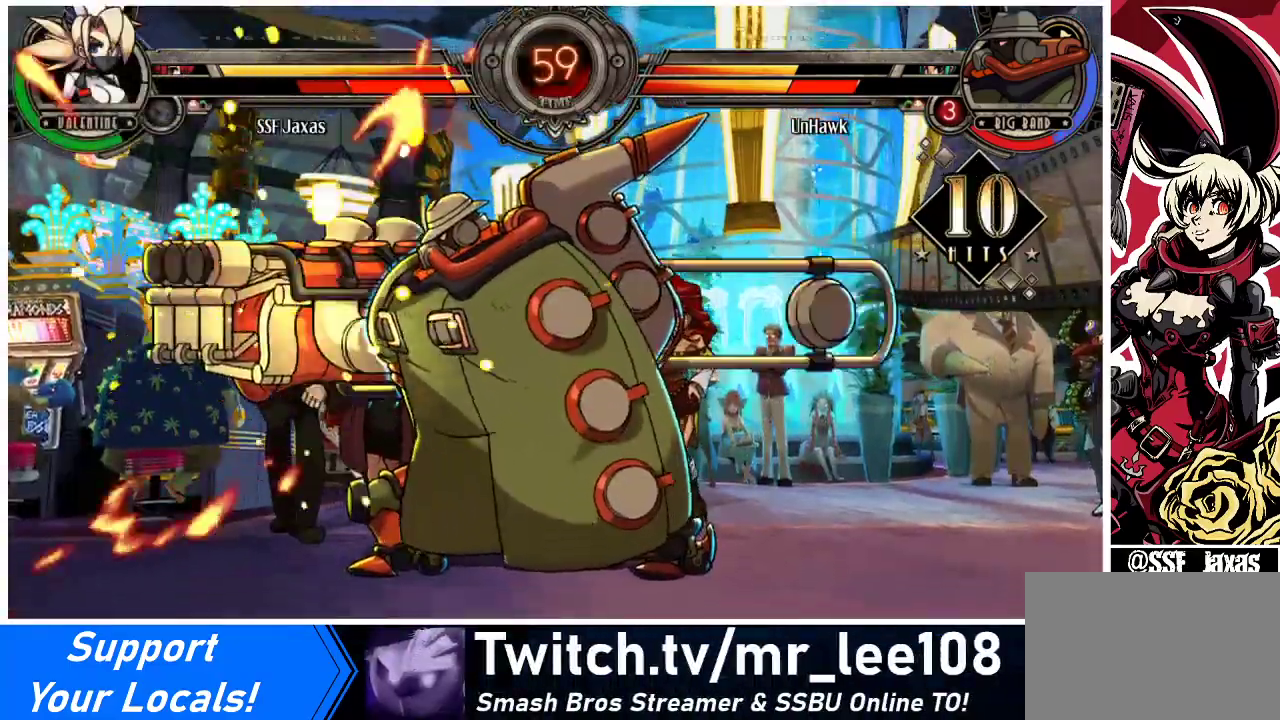
{"buttons": ["R1", "R2"], "events": [[67, "L2", "down"], [67, "R1", "up"], [67, "R2", "up"], [100, "L1", "down"], [167, "L1", "up"], [167, "L2", "up"], [167, "R2", "down"], [200, "R1", "down"], [233, "L2", "down"], [233, "R1", "up"], [267, "L1", "down"], [267, "R2", "up"], [333, "L1", "up"], [333, "L2", "up"], [333, "R2", "down"], [367, "R1", "down"], [400, "L2", "down"], [400, "R1", "up"], [400, "R2", "up"], [433, "L1", "down"], [500, "L1", "up"], [500, "L2", "up"], [500, "R1", "down"], [500, "R2", "down"]]}
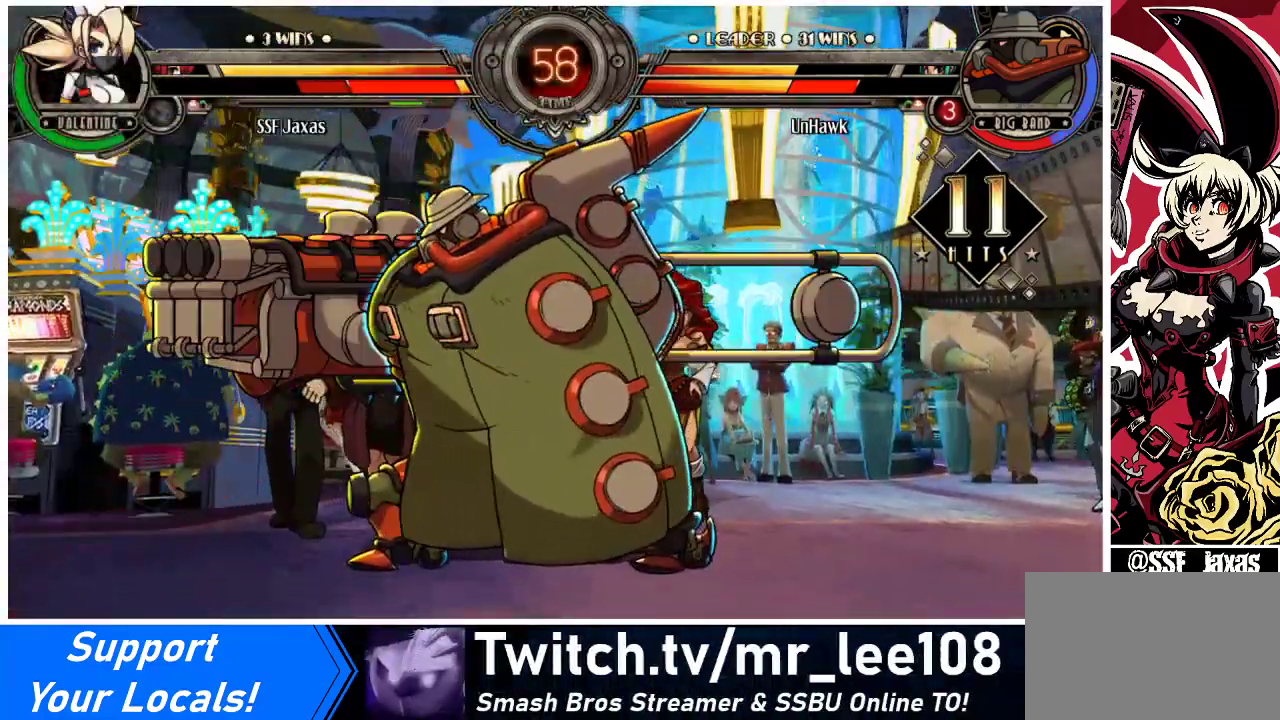
{"buttons": ["R1", "R2"], "events": [[67, "L1", "down"], [67, "L2", "down"], [67, "R1", "up"], [67, "R2", "up"], [167, "L1", "up"], [167, "L2", "up"], [167, "R1", "down"], [167, "R2", "down"], [233, "L1", "down"], [233, "L2", "down"], [233, "R1", "up"], [233, "R2", "up"], [300, "L2", "up"], [300, "R2", "down"], [333, "L1", "up"], [333, "R1", "down"], [367, "R1", "up"], [367, "R2", "up"], [400, "L1", "down"], [400, "L2", "down"], [467, "L1", "up"], [467, "L2", "up"], [467, "R1", "down"], [467, "R2", "down"]]}